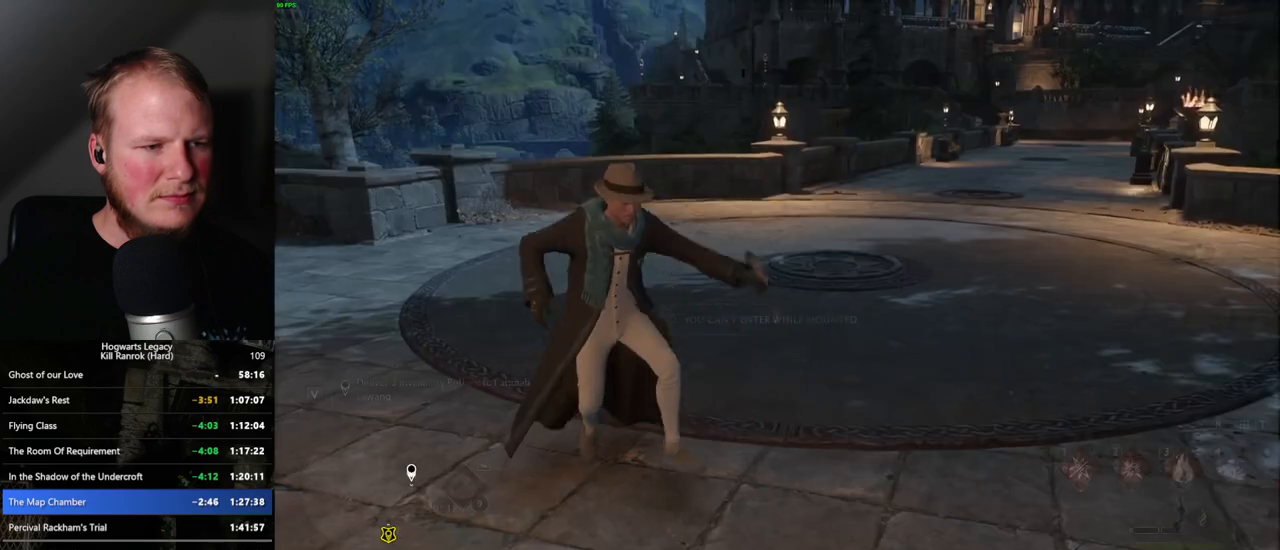
Gameplay with keyboard and mouse; each line is a JSON object with the keys and mouse buttons held at the frame after it. "events" lists presses ("down") and releases ("up") of ".", "/", "0", "1", "2", "3", "4", "5", "6", "7", "8", "9", "a", "alt_l", "alt_r", "b", "backslash", "backspace", "c", "caps_lock", "comma", "ctrl_l", "ctrl_r", "d", "e", "equals", "escape", "f", "f1", "f10", "f11", "f12", "f2", "f3", "f4", "f5", "f6", "f7", "f8", "f9", "g", "h", "i", "j", "k", "l", "lbracket", "m", "minus", "n", "o", "p", "q", "quote", "r", "rbracket", "return", "s", "semicolon", "shift_l", "shift_r", "space", "super", "t", "tab", "tilde", "u", "v", "w", "x", "y", "z", "mouse_left", "mouse_wheel", "mouse_right", "mouse_mb4" and "mouse_mb5" between this image and that frame as [ms after this image, input, new state], when the widget could be followed in between. "mouse_left", "mouse_wheel", "mouse_right", "mouse_mb4", "mouse_mb5" = the "left", "wheel", "right", "mb4", "mb5" buttons of the "mouse" list. No other keys are recorded. "wheel" means that the mouse wheel is clicked or scrolled. Mouse movement is not recorded.
{"keys": [], "mouse": [], "events": [[117, "tab", "up"]]}
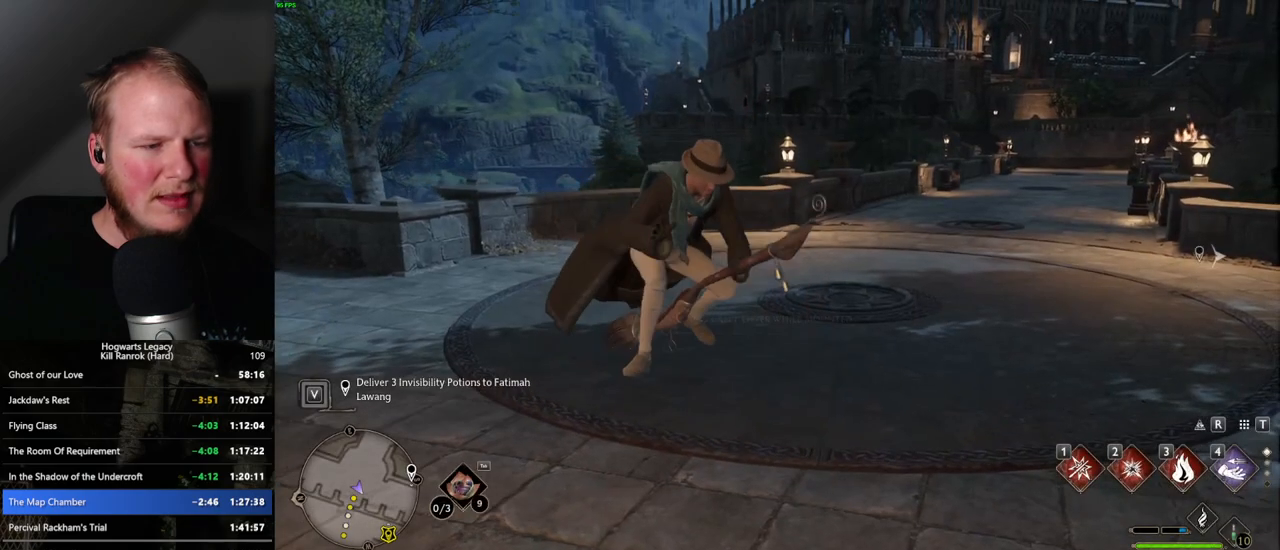
{"keys": [], "mouse": [], "events": [[50, "b", "down"], [150, "b", "up"], [250, "b", "down"], [350, "b", "up"]]}
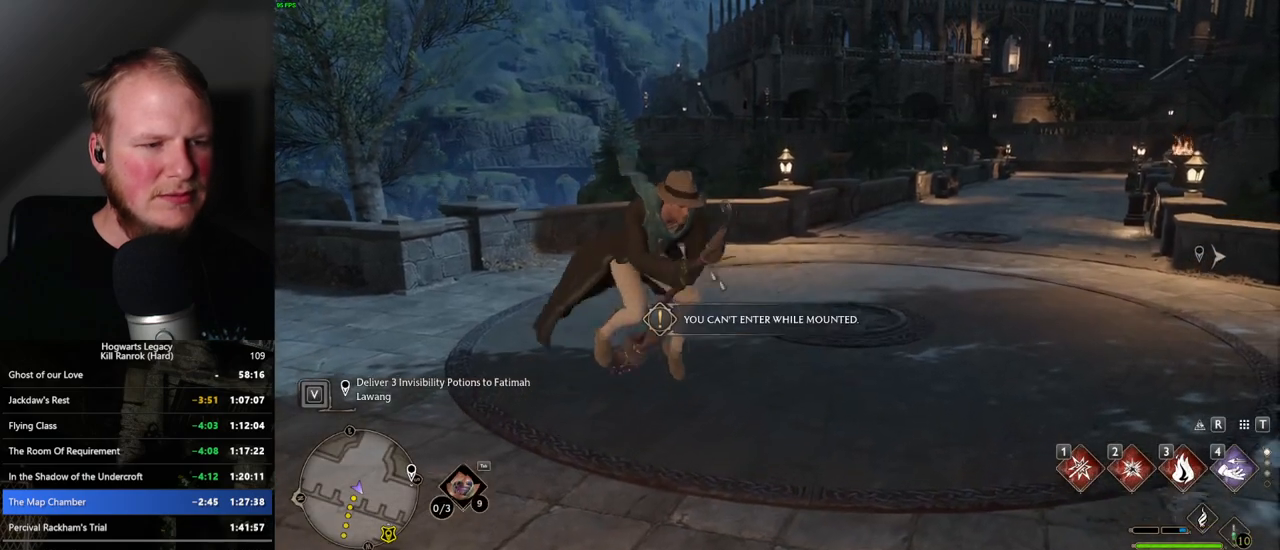
{"keys": [], "mouse": [], "events": []}
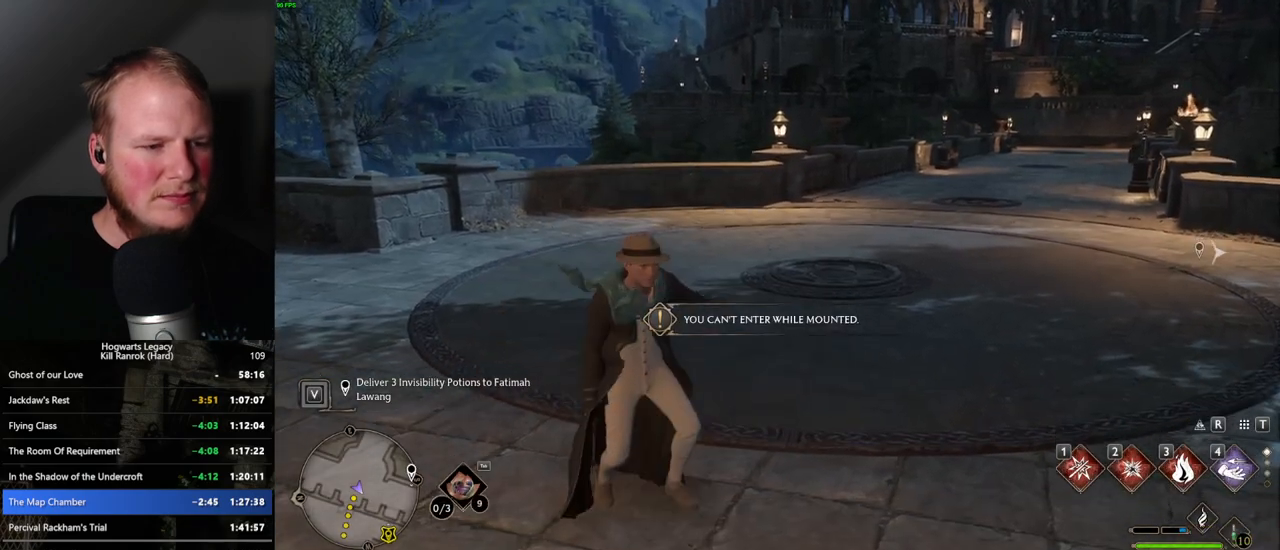
{"keys": [], "mouse": [], "events": []}
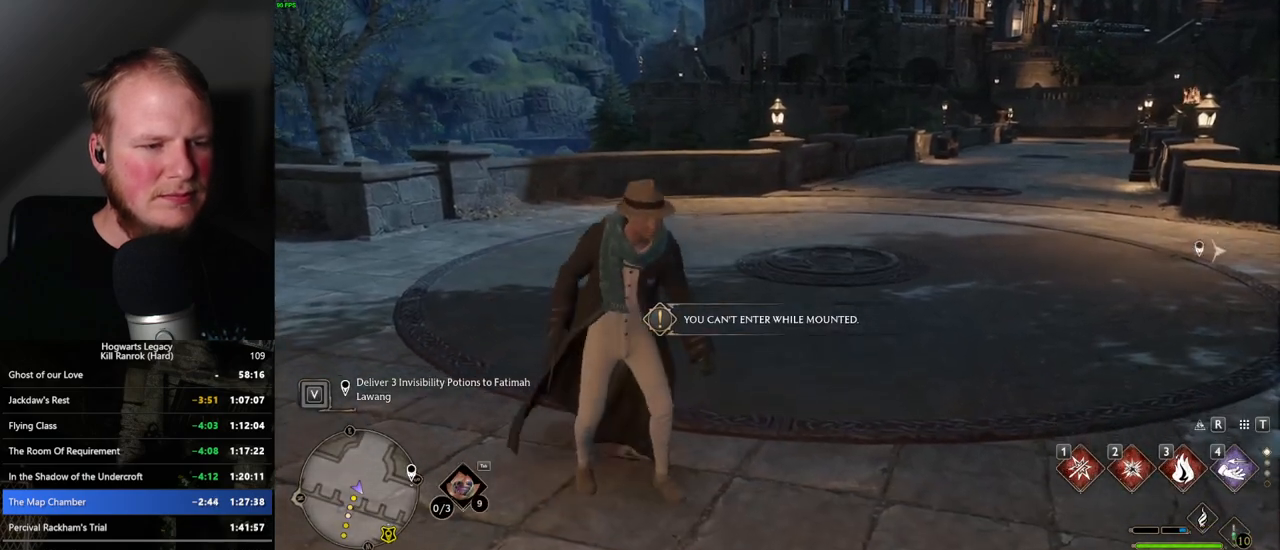
{"keys": [], "mouse": [], "events": []}
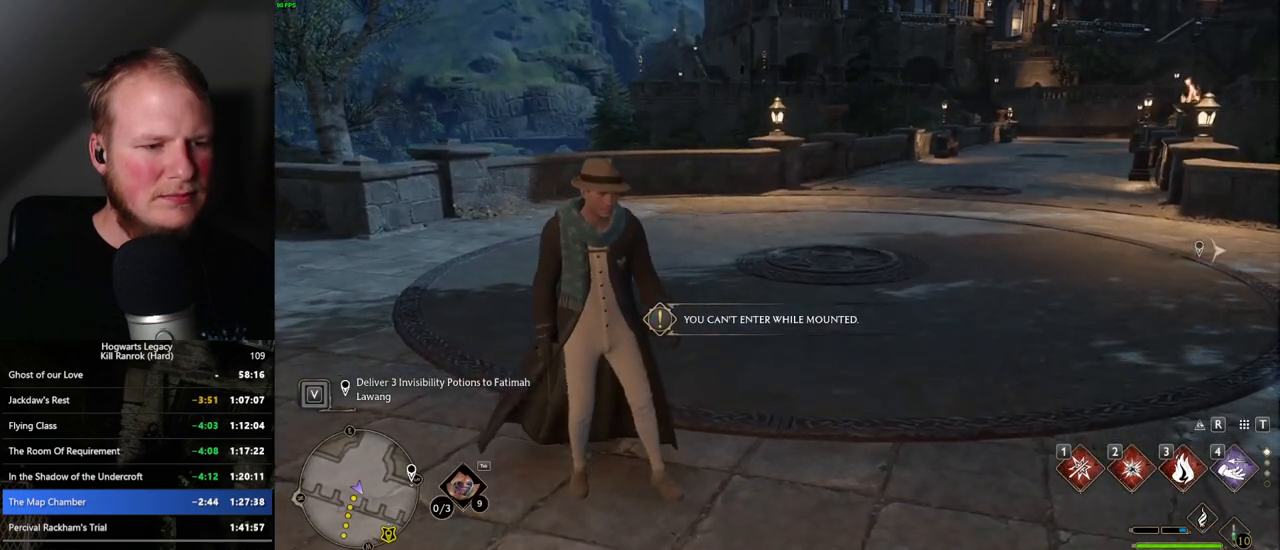
{"keys": ["tab"], "mouse": [], "events": [[67, "tab", "down"]]}
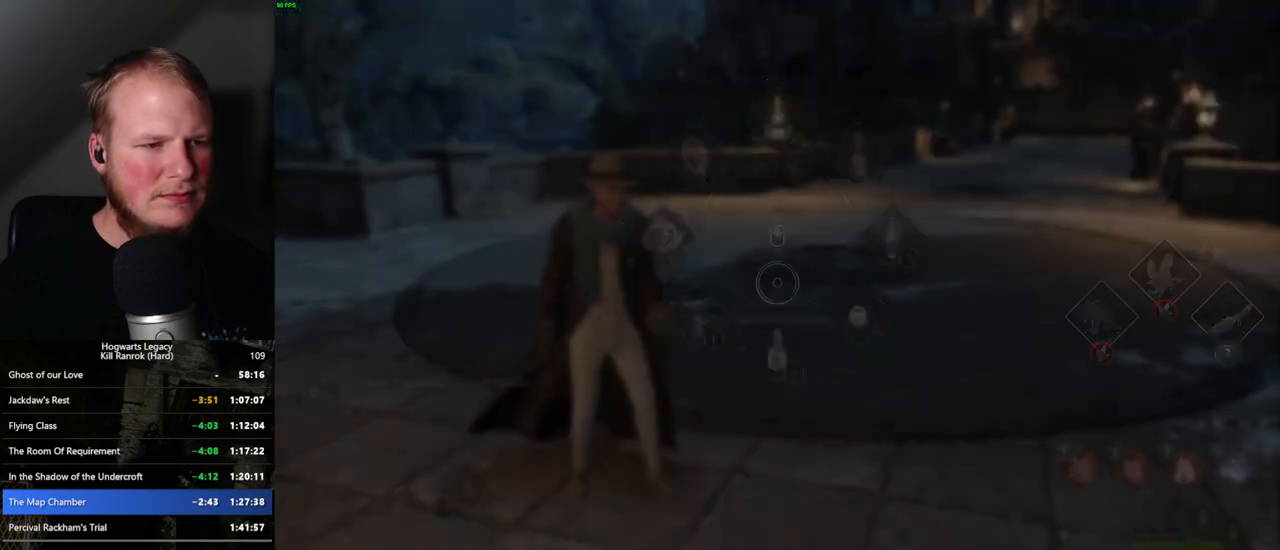
{"keys": [], "mouse": [], "events": [[117, "3", "down"], [234, "3", "up"], [284, "tab", "up"]]}
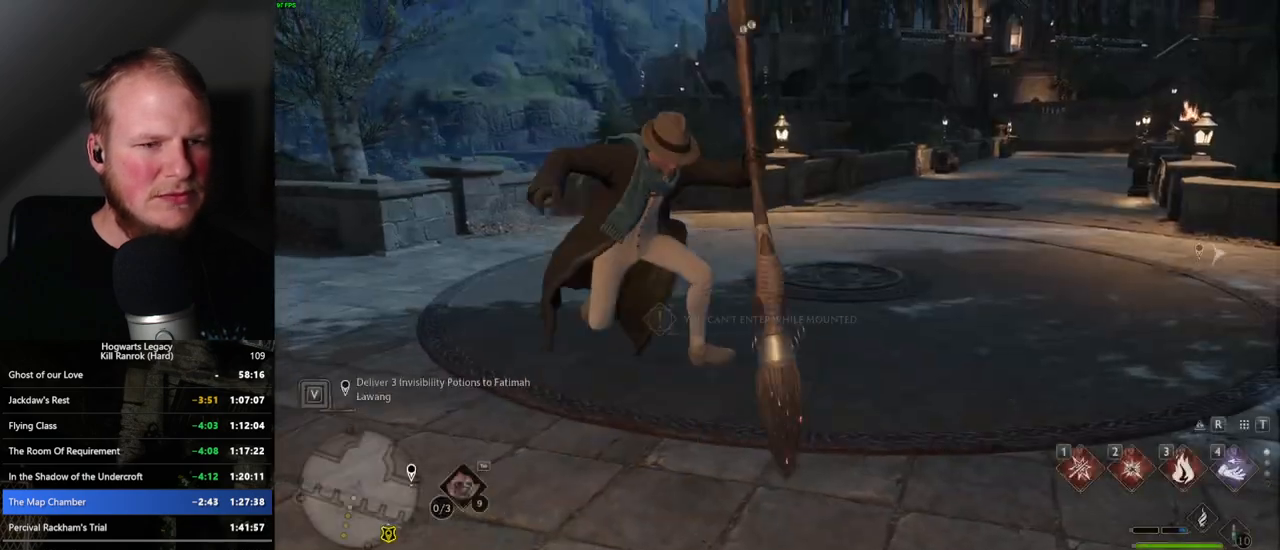
{"keys": ["b"], "mouse": [], "events": [[300, "b", "down"], [400, "b", "up"], [500, "b", "down"]]}
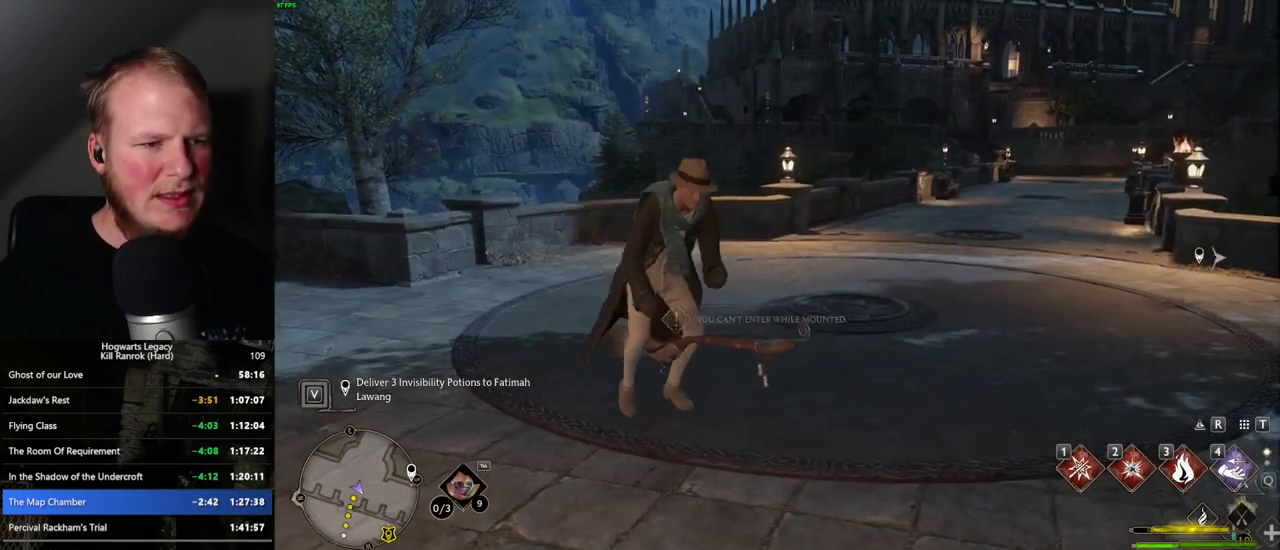
{"keys": [], "mouse": [], "events": [[100, "b", "up"], [184, "b", "down"], [217, "b", "up"]]}
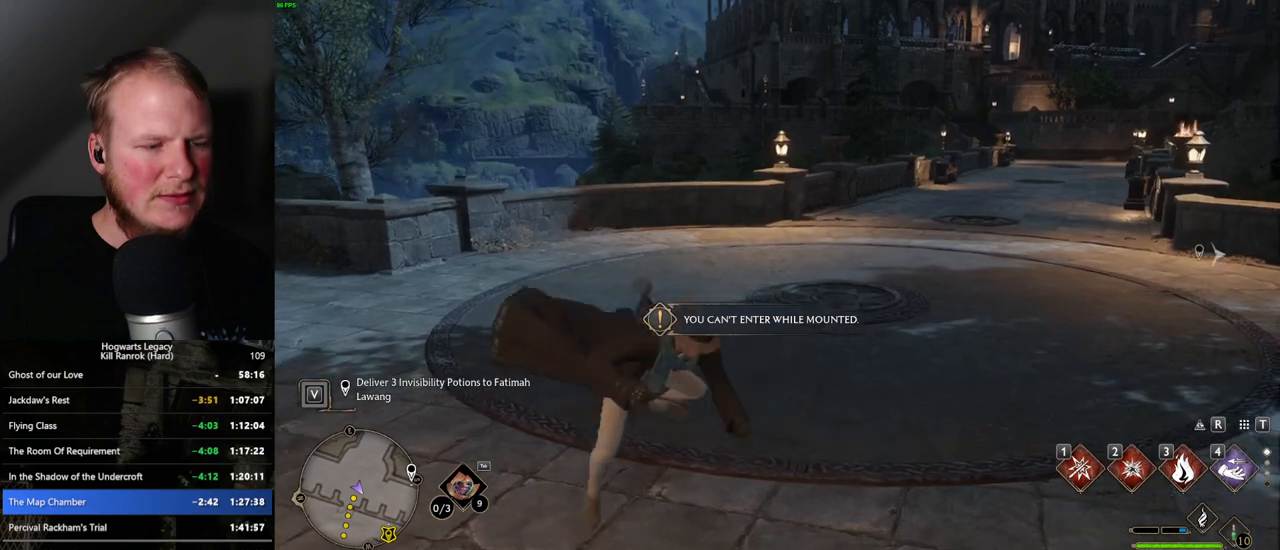
{"keys": [], "mouse": [], "events": []}
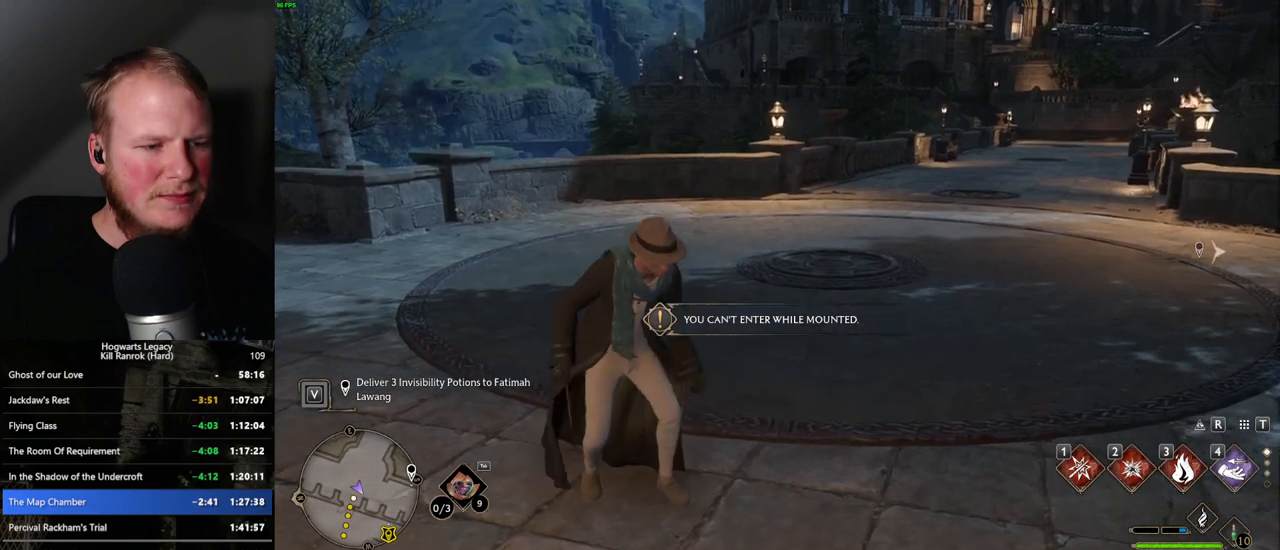
{"keys": [], "mouse": [], "events": []}
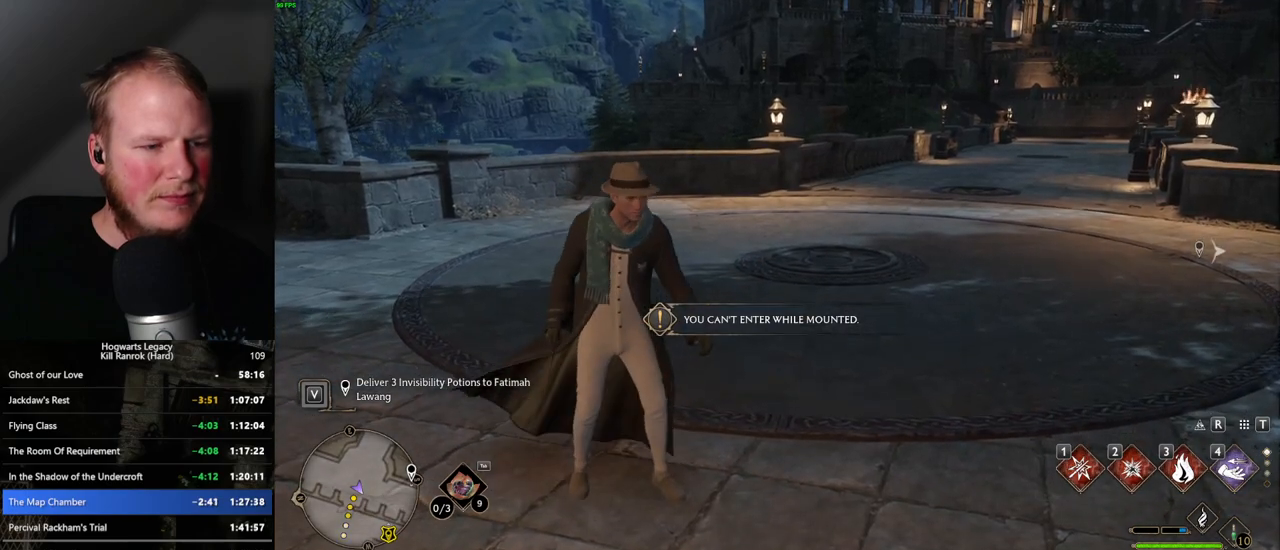
{"keys": ["tab"], "mouse": [], "events": [[250, "tab", "down"]]}
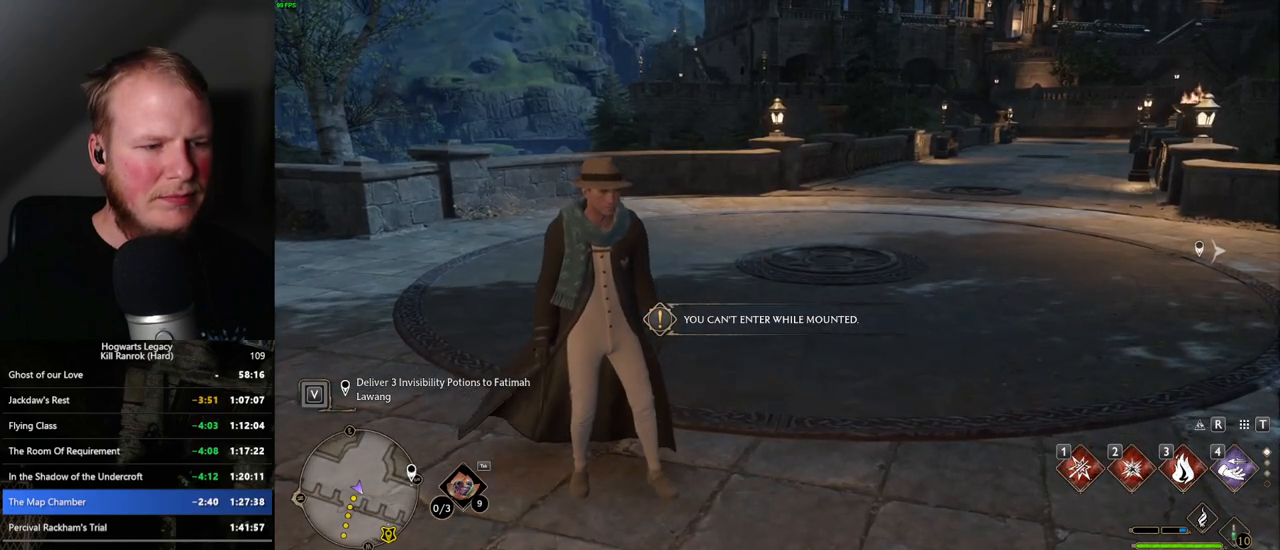
{"keys": [], "mouse": [], "events": [[334, "3", "down"], [450, "3", "up"], [467, "tab", "up"]]}
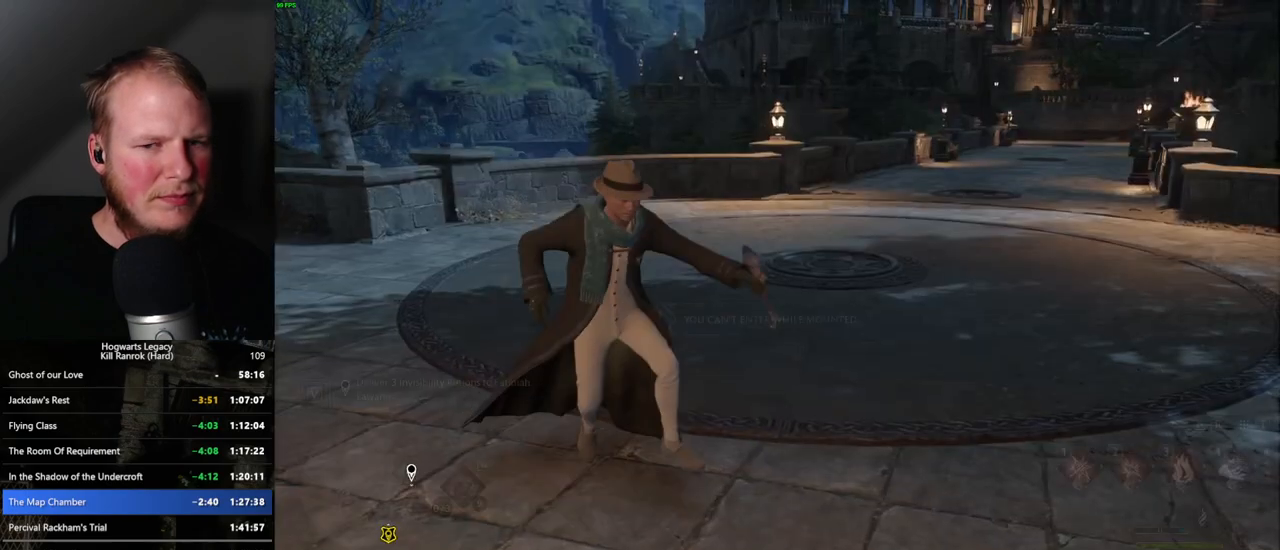
{"keys": [], "mouse": [], "events": []}
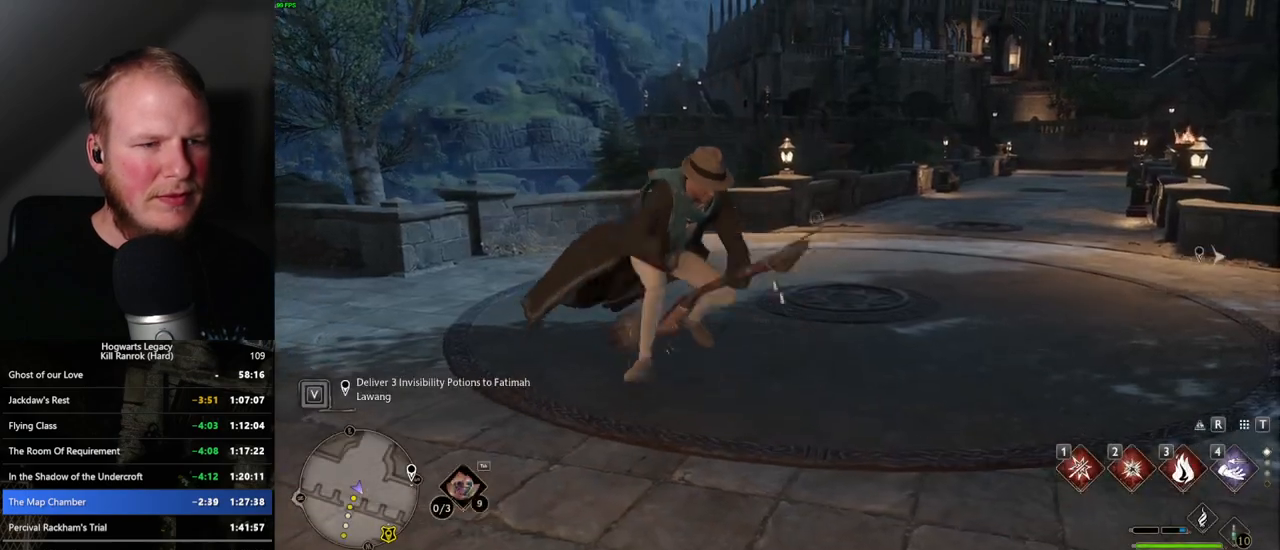
{"keys": [], "mouse": [], "events": [[50, "b", "down"], [134, "b", "up"], [250, "b", "down"], [350, "b", "up"]]}
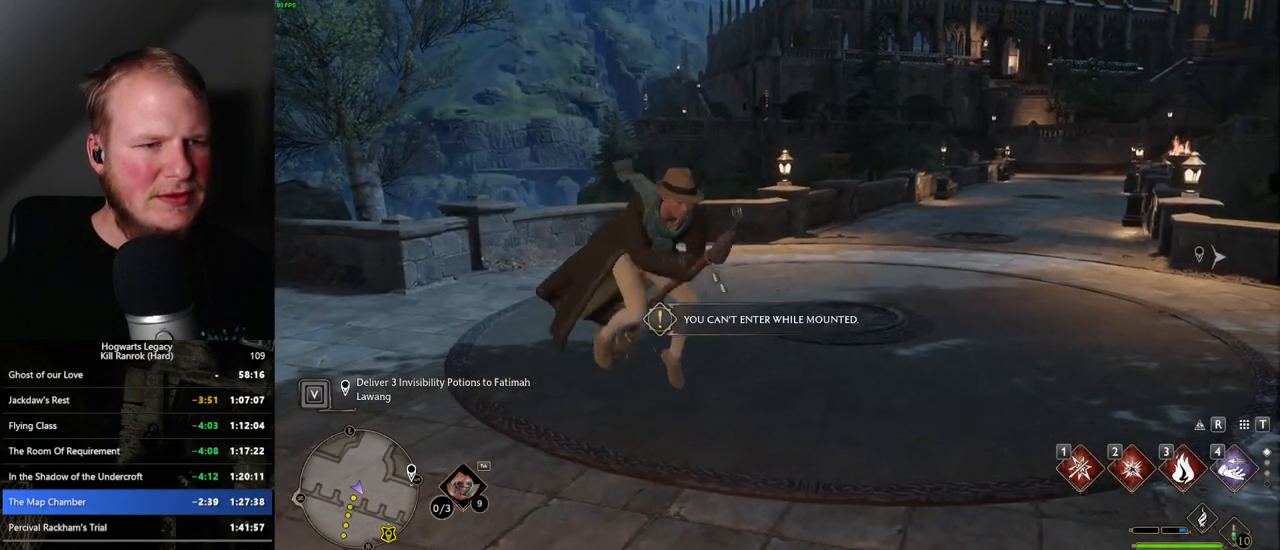
{"keys": [], "mouse": [], "events": []}
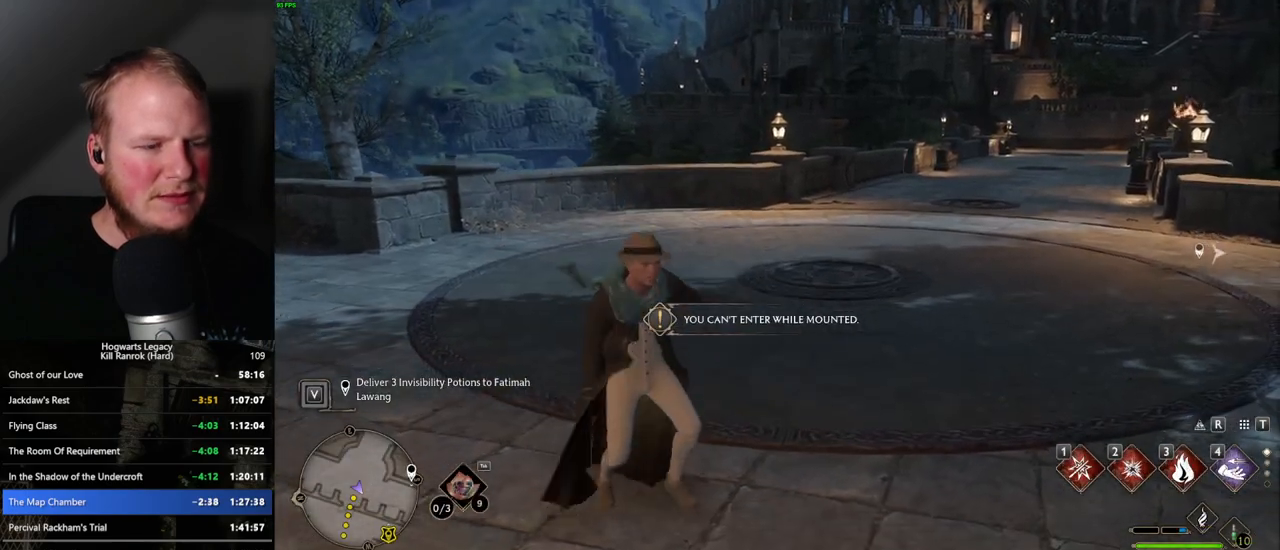
{"keys": [], "mouse": [], "events": []}
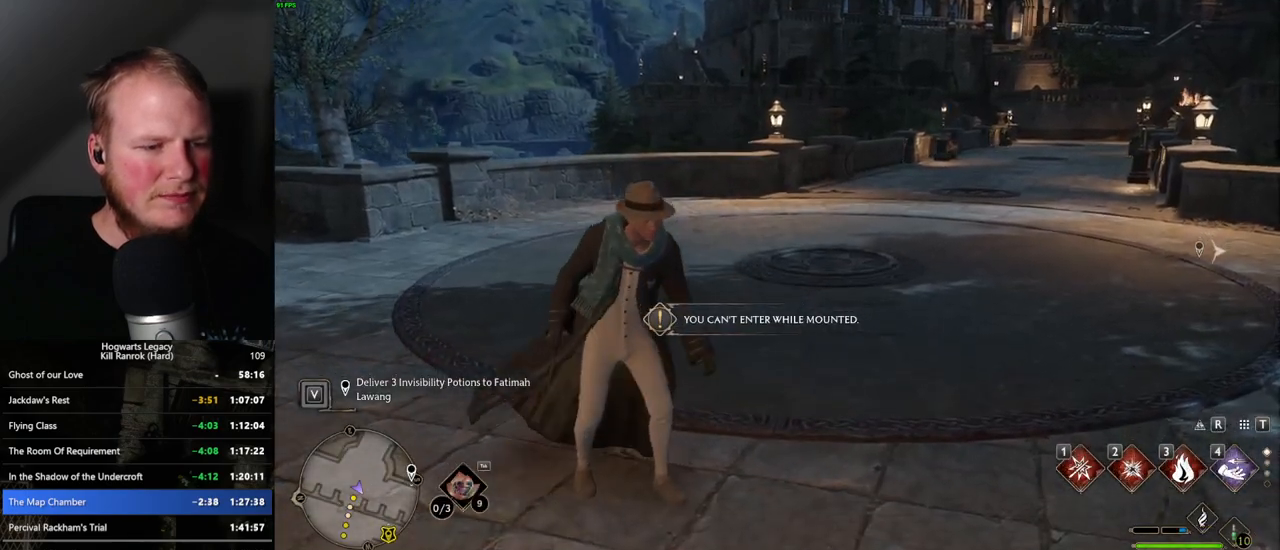
{"keys": [], "mouse": [], "events": []}
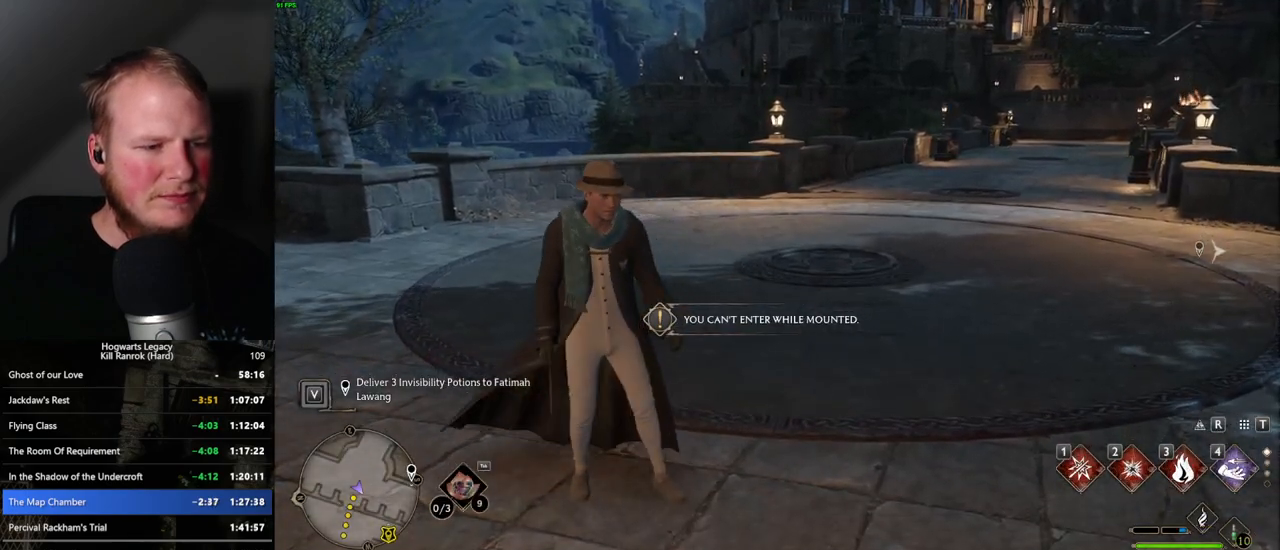
{"keys": ["tab"], "mouse": [], "events": [[84, "tab", "down"]]}
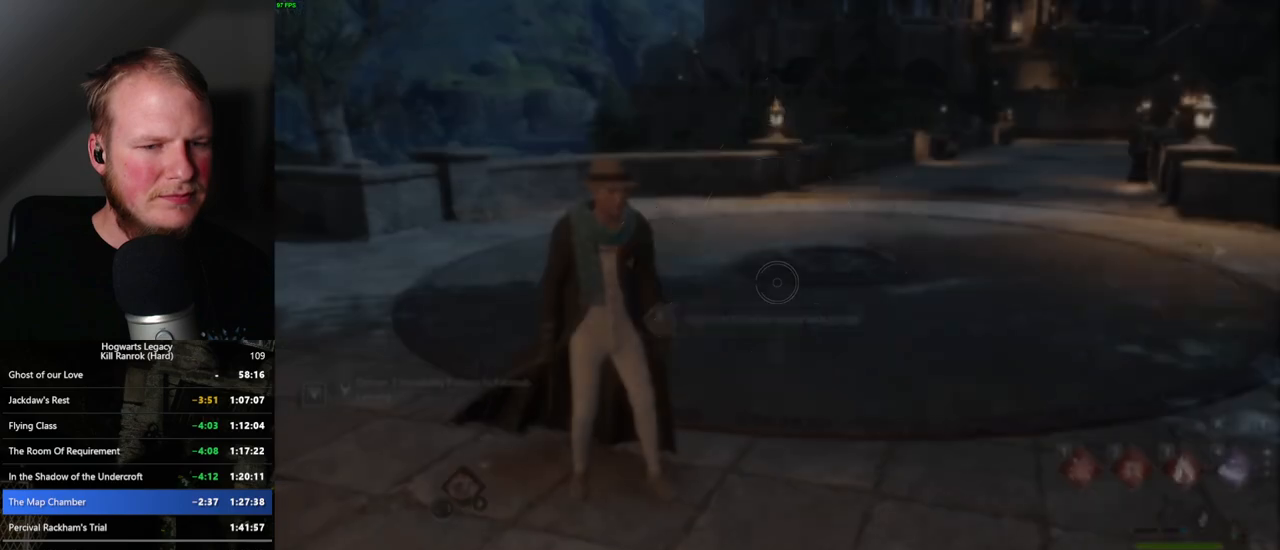
{"keys": [], "mouse": [], "events": [[167, "3", "down"], [284, "3", "up"], [317, "tab", "up"]]}
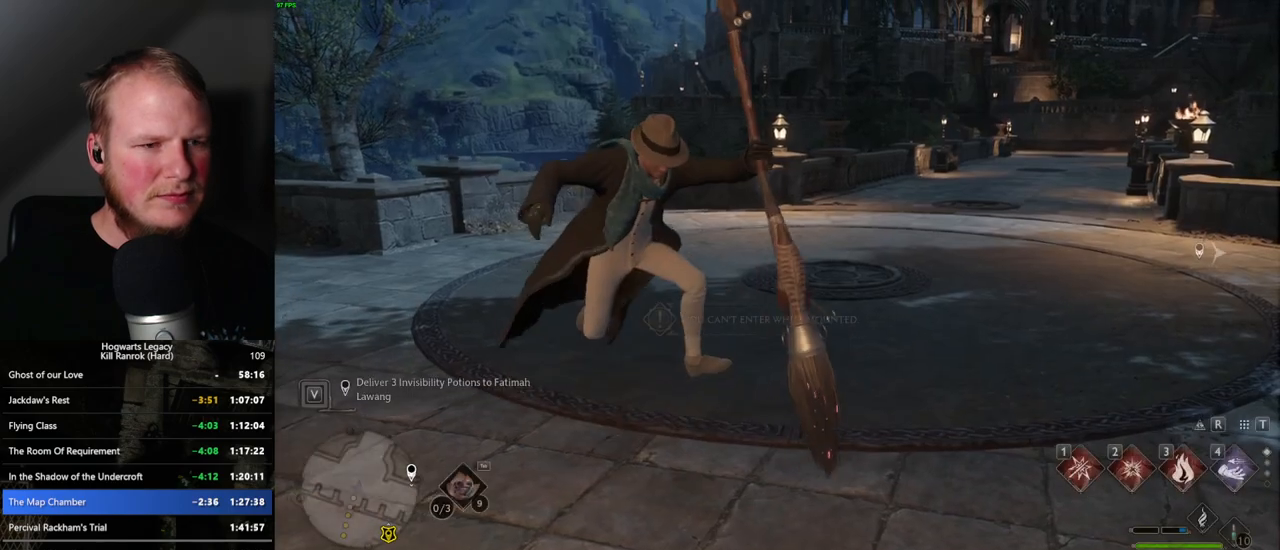
{"keys": ["b"], "mouse": [], "events": [[467, "b", "down"]]}
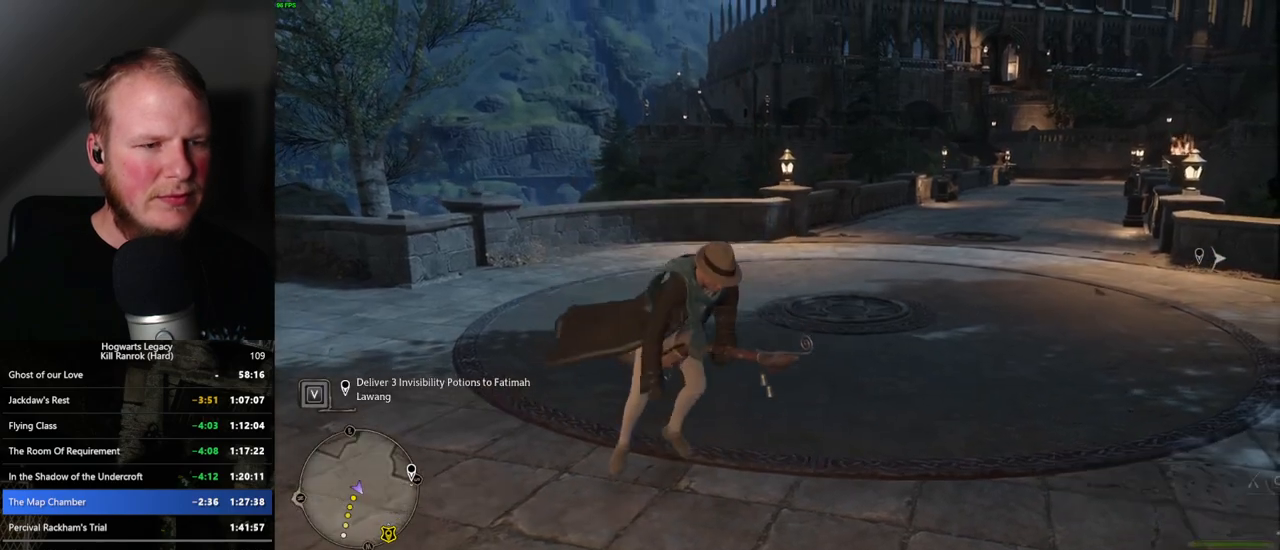
{"keys": [], "mouse": [], "events": [[84, "b", "up"], [184, "b", "down"], [267, "b", "up"]]}
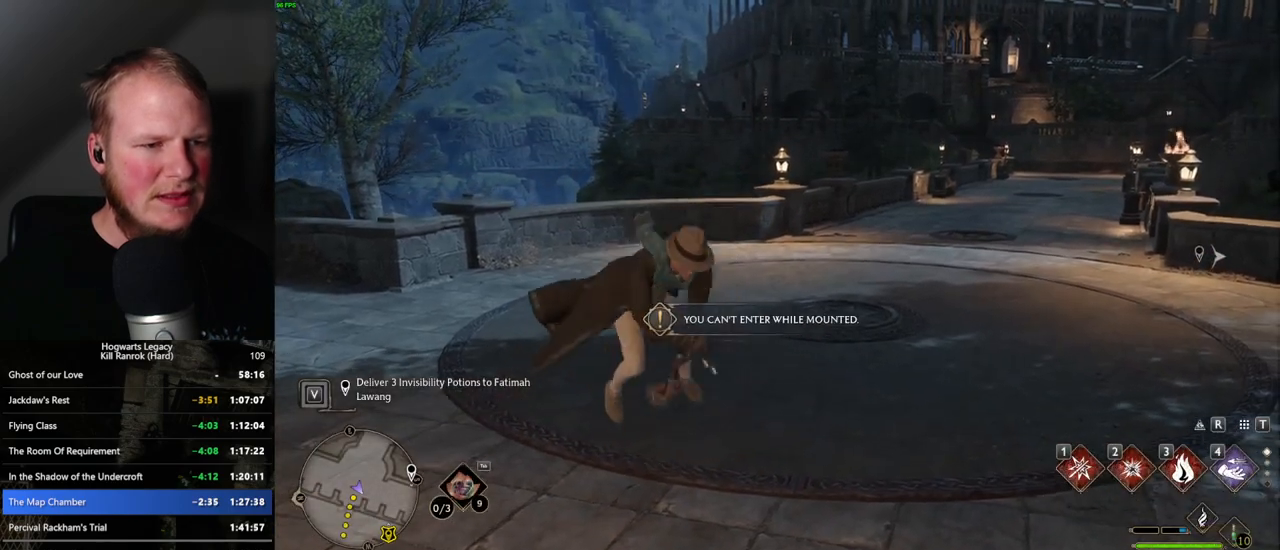
{"keys": [], "mouse": [], "events": []}
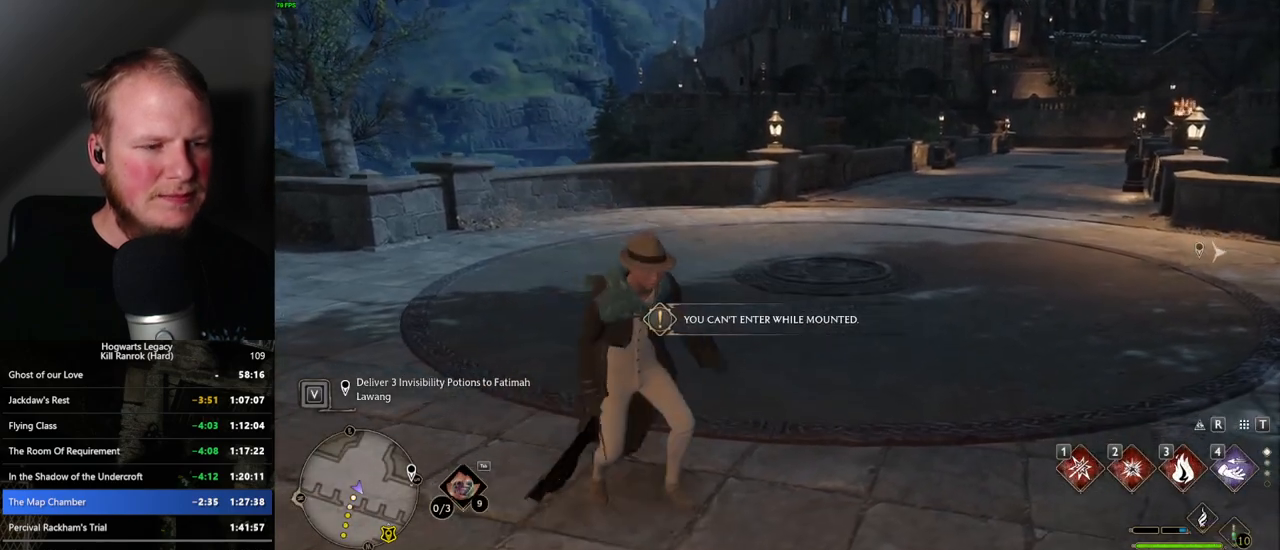
{"keys": [], "mouse": [], "events": []}
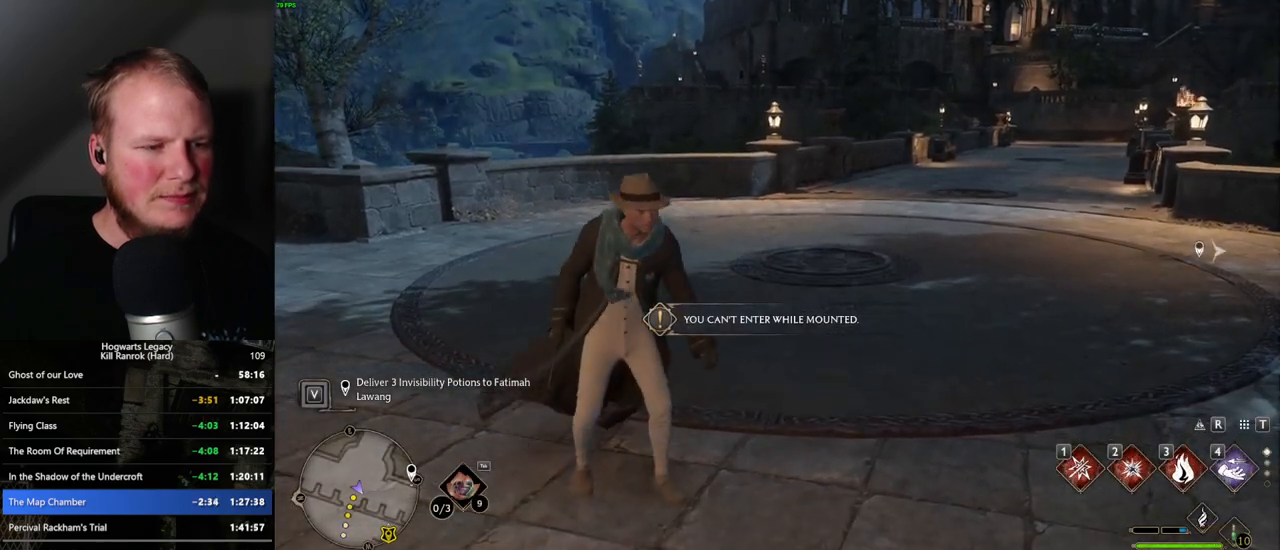
{"keys": [], "mouse": [], "events": []}
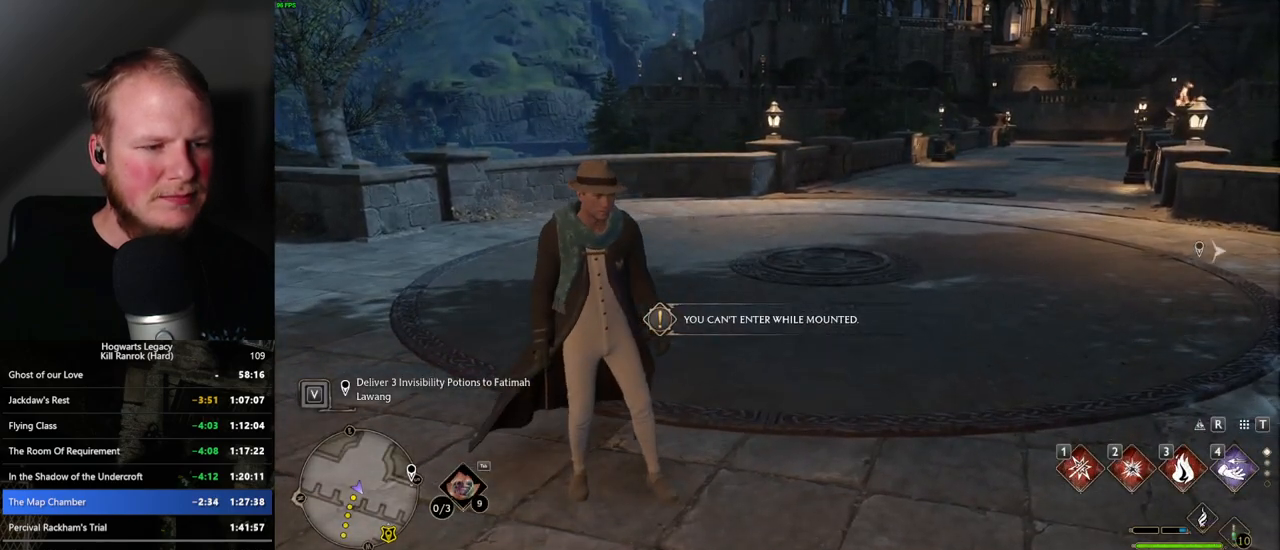
{"keys": ["tab"], "mouse": [], "events": [[100, "tab", "down"]]}
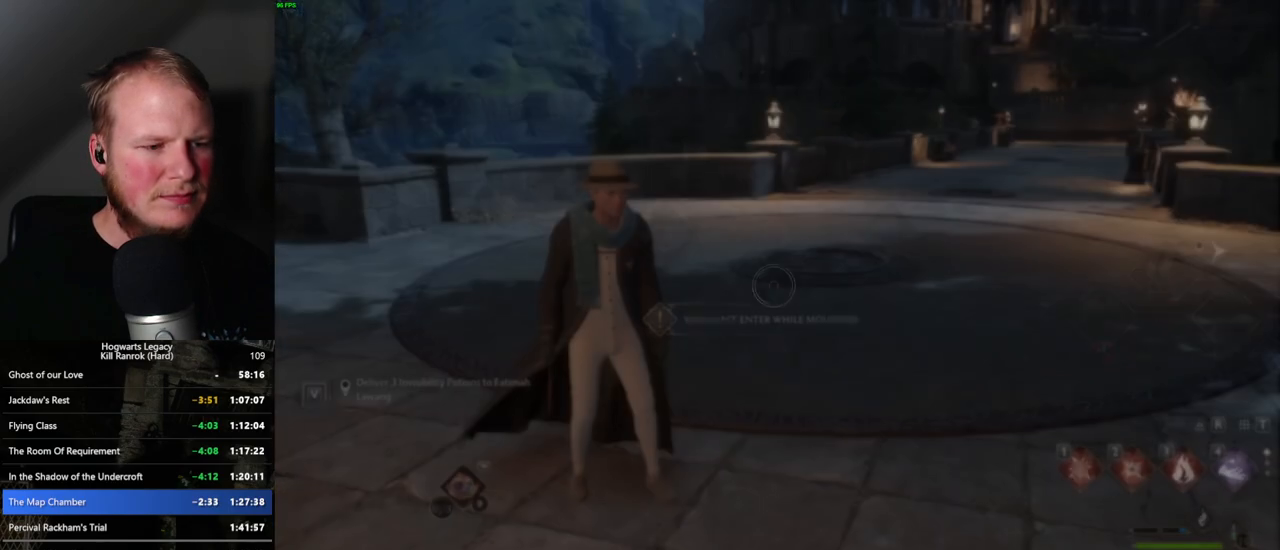
{"keys": [], "mouse": [], "events": [[167, "3", "down"], [284, "3", "up"], [300, "tab", "up"]]}
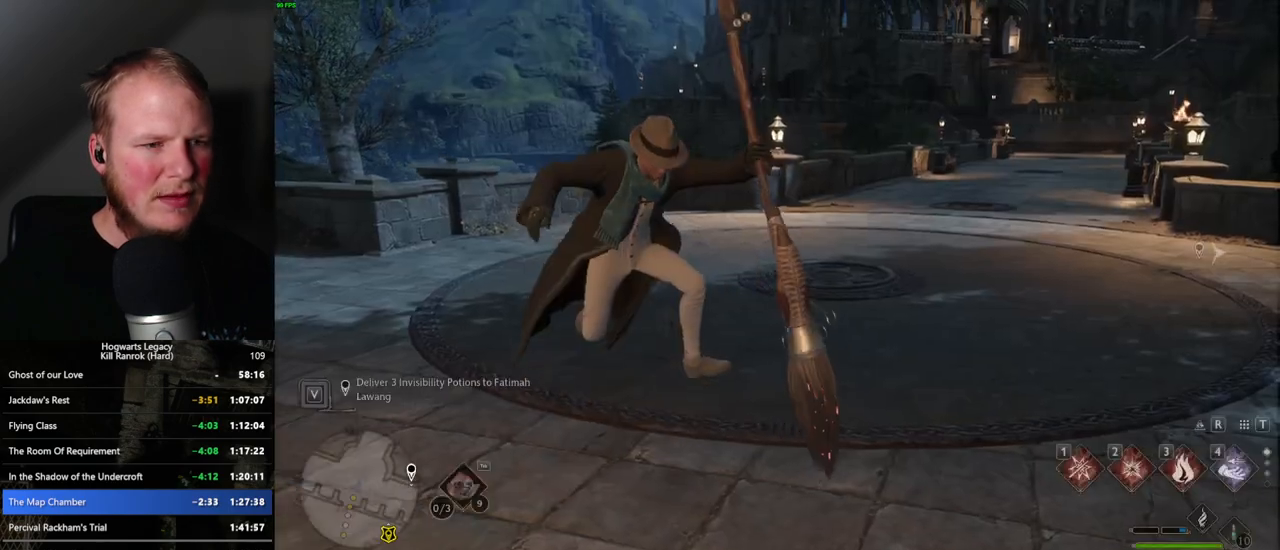
{"keys": [], "mouse": [], "events": [[400, "b", "down"], [500, "b", "up"]]}
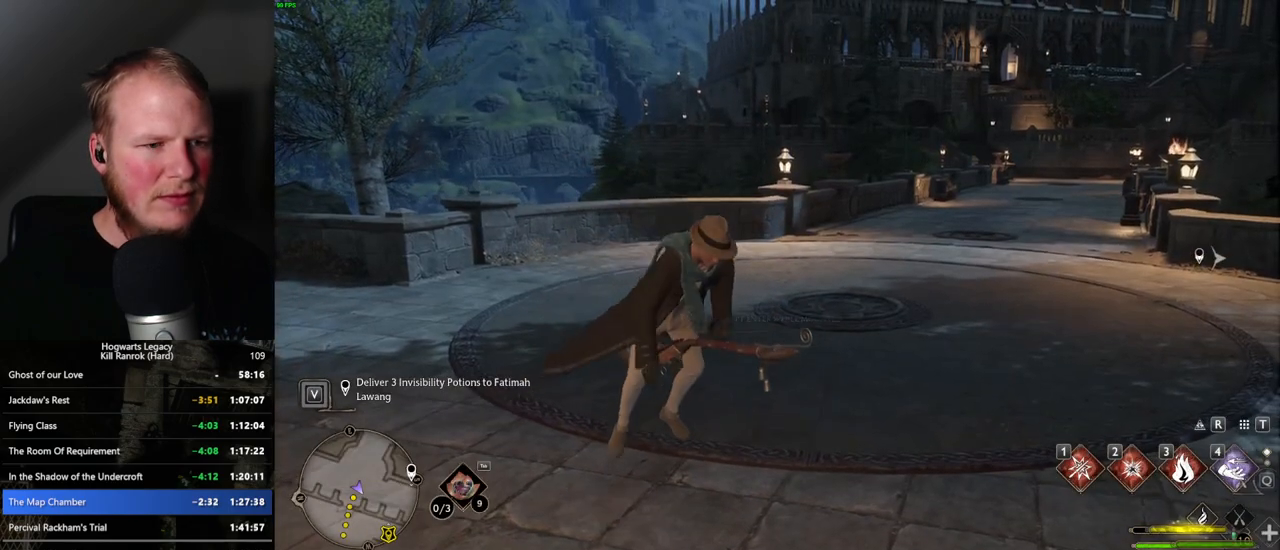
{"keys": [], "mouse": [], "events": [[84, "b", "down"], [184, "b", "up"]]}
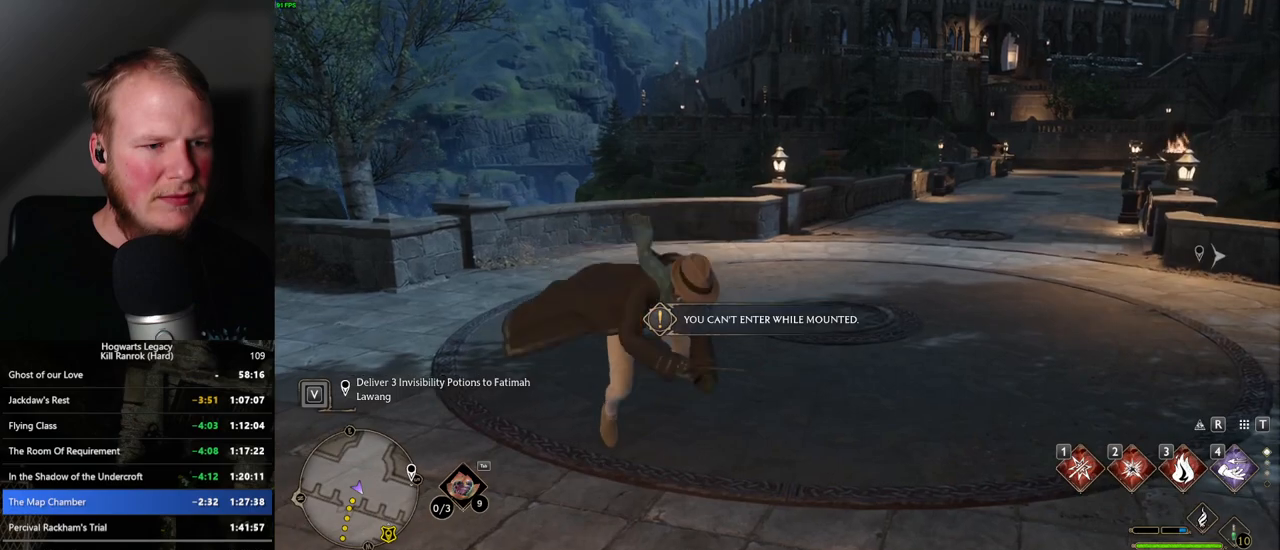
{"keys": [], "mouse": [], "events": []}